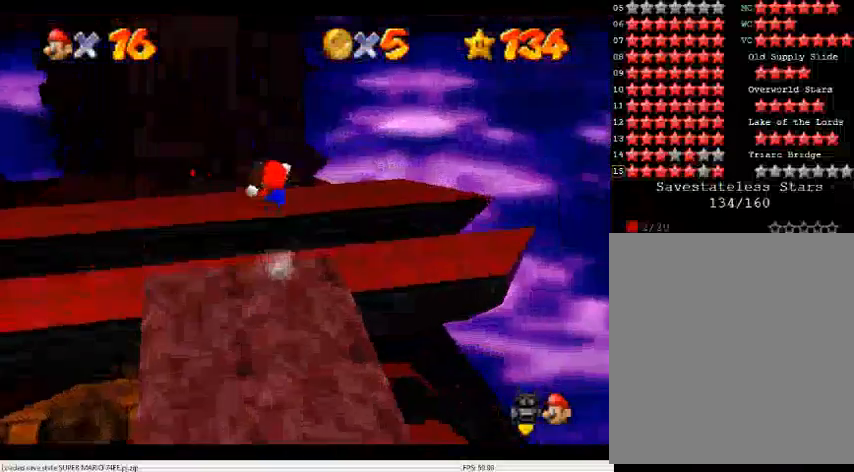
Gameplay with a controller (Nintendo layout); each line is a JSON object with the inputs held at the frame after it. "events" lists button and stick changes between this image and that frame as [ms after this image, input, new state], when the widget could be followed in between. Not read: L3 R3.
{"buttons": ["A", "Z"], "left_stick": "up-left", "events": [[300, "left_stick", "up-left"]]}
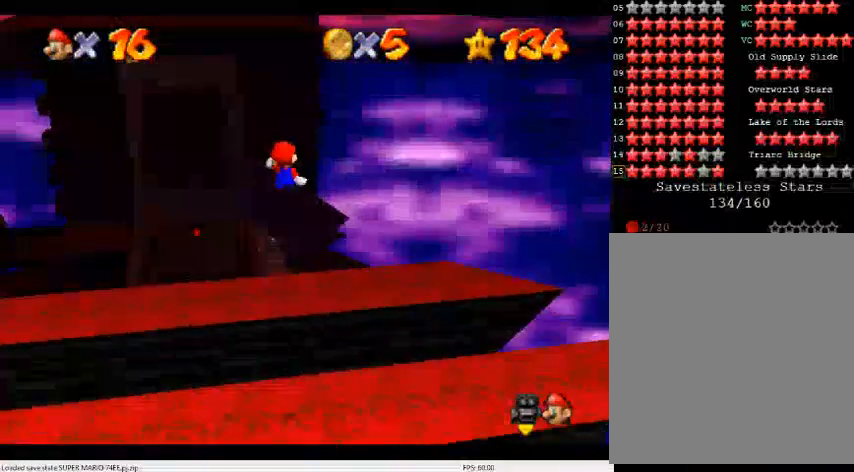
{"buttons": ["A", "Z"], "left_stick": "up-left", "events": []}
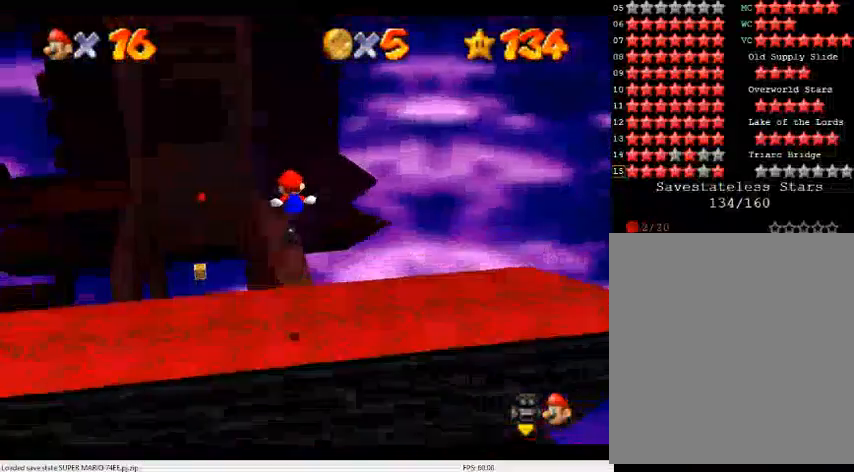
{"buttons": ["A", "Z"], "left_stick": "up-left", "events": []}
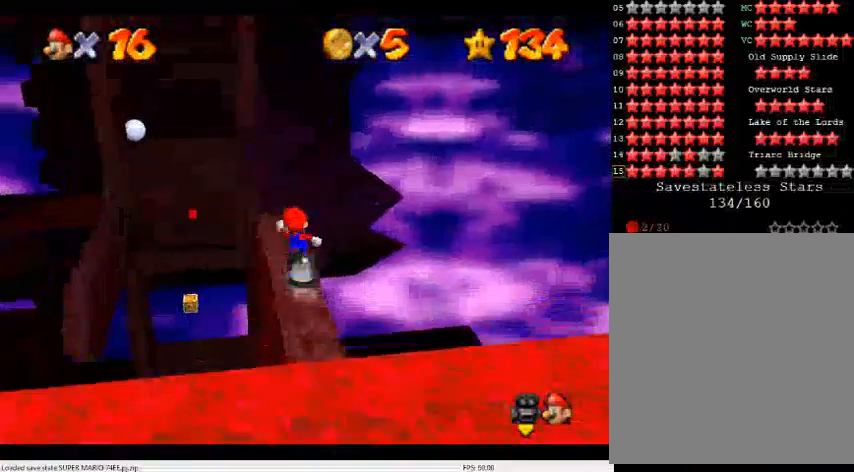
{"buttons": [], "left_stick": "up", "events": [[67, "left_stick", "up"], [167, "A", "up"], [200, "Z", "up"]]}
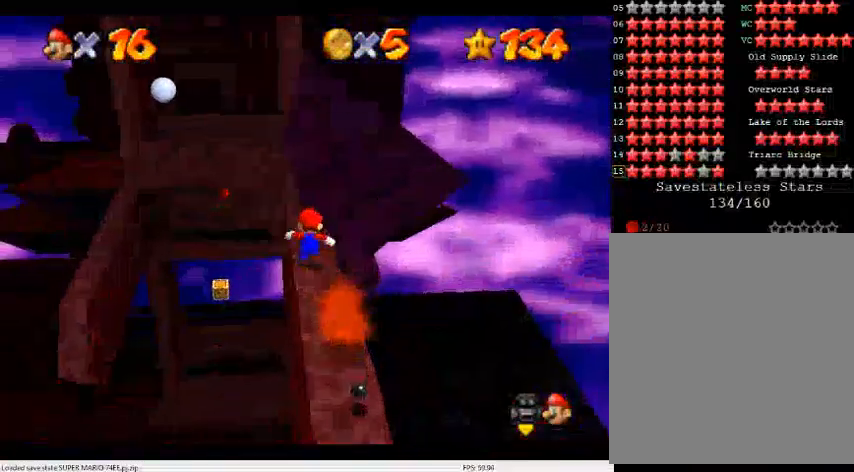
{"buttons": ["A", "Z"], "left_stick": "up", "events": [[33, "Z", "down"], [67, "A", "down"]]}
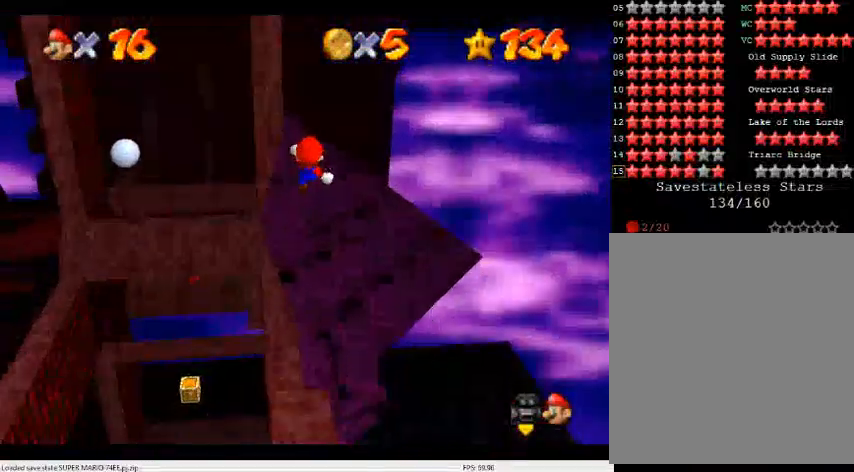
{"buttons": ["A"], "left_stick": "up", "events": [[467, "Z", "up"]]}
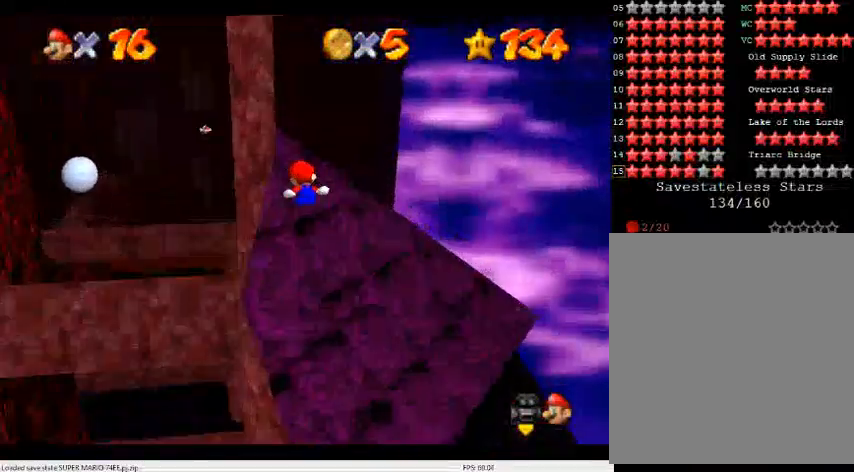
{"buttons": [], "left_stick": "up", "events": [[433, "A", "up"]]}
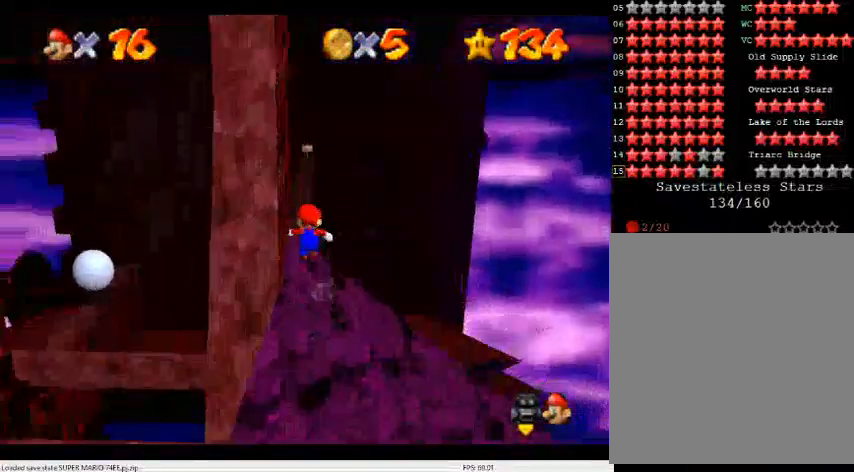
{"buttons": [], "left_stick": "up", "events": [[67, "A", "down"], [100, "B", "down"], [400, "A", "up"], [400, "B", "up"]]}
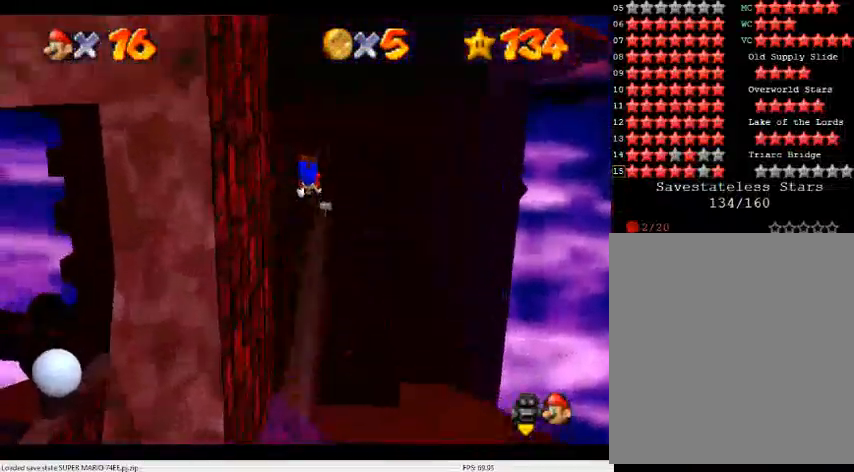
{"buttons": [], "left_stick": "up", "events": []}
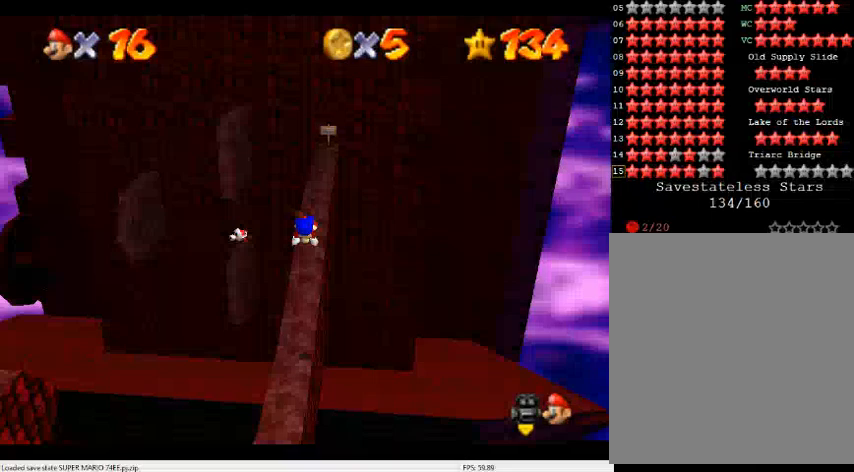
{"buttons": [], "left_stick": "up", "events": [[300, "A", "down"], [333, "A", "up"]]}
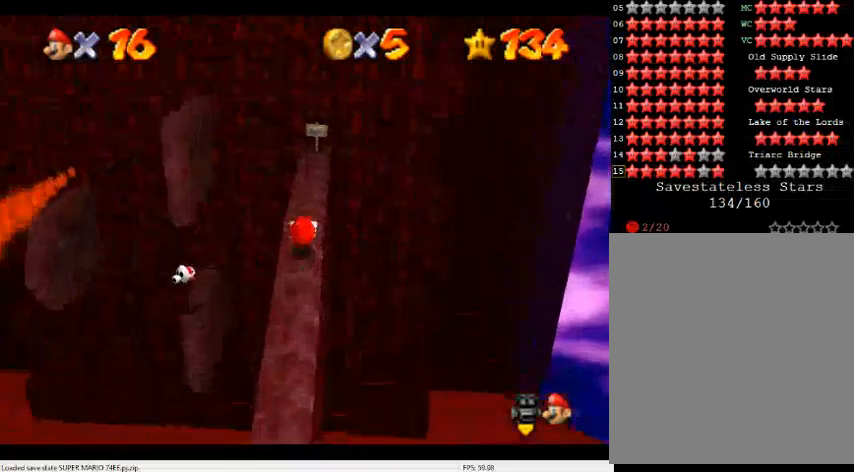
{"buttons": ["C_DOWN", "C_LEFT"], "left_stick": "down-right", "events": [[200, "A", "down"], [267, "A", "up"], [300, "left_stick", "down-right"], [433, "C_DOWN", "down"], [433, "C_LEFT", "down"]]}
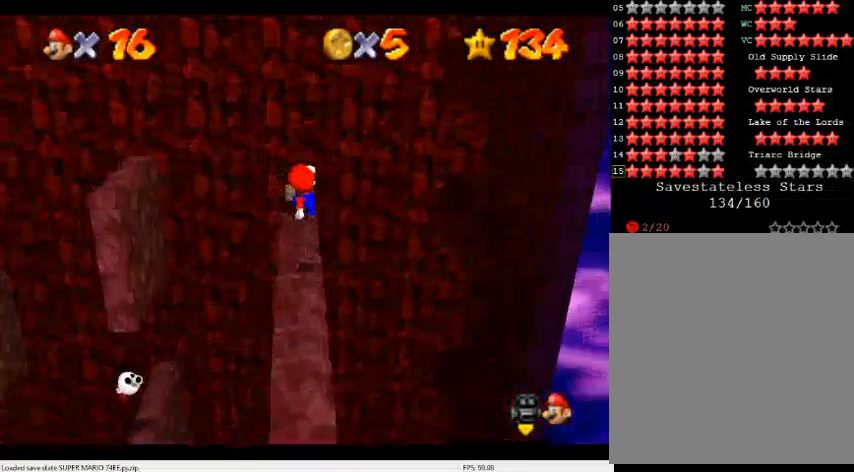
{"buttons": [], "left_stick": "center", "events": [[67, "C_DOWN", "up"], [67, "C_LEFT", "up"], [233, "left_stick", "center"]]}
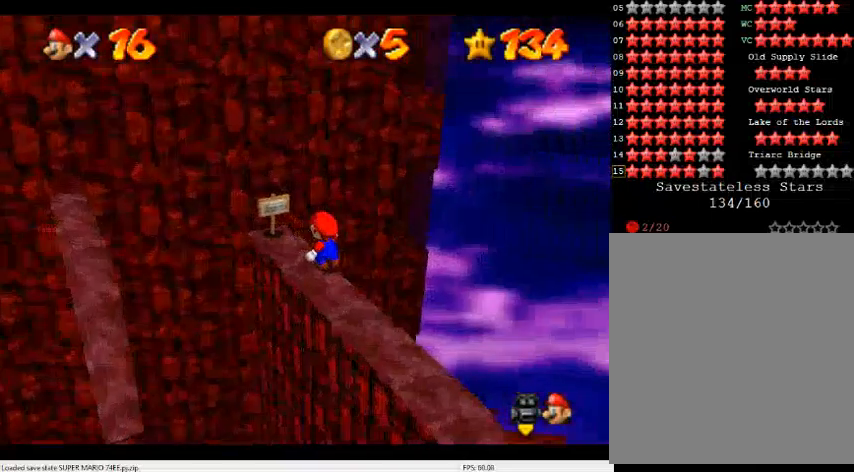
{"buttons": [], "left_stick": "left", "events": [[333, "left_stick", "left"]]}
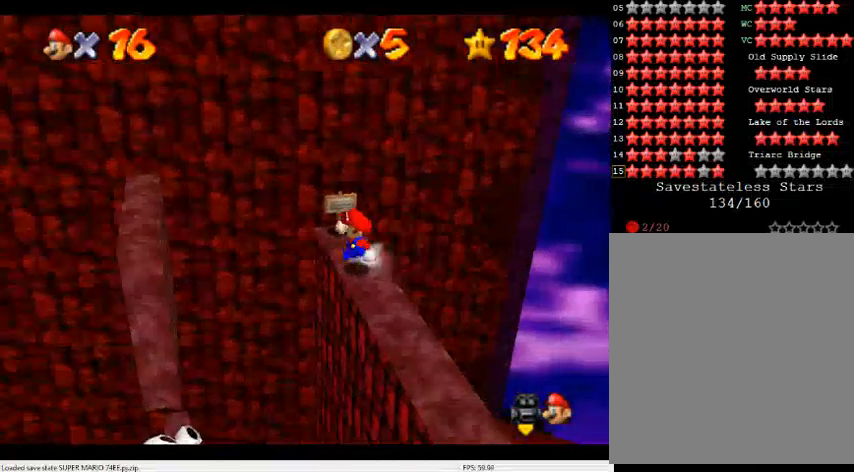
{"buttons": ["A", "B"], "left_stick": "left", "events": [[67, "A", "down"], [400, "B", "down"]]}
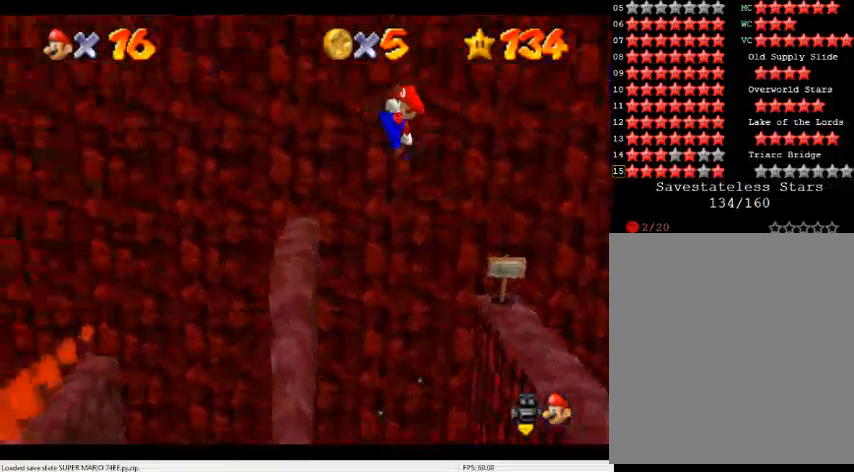
{"buttons": ["A"], "left_stick": "up-left", "events": [[33, "A", "up"], [67, "B", "up"], [67, "left_stick", "center"], [133, "left_stick", "right"], [300, "left_stick", "up-left"], [367, "A", "down"]]}
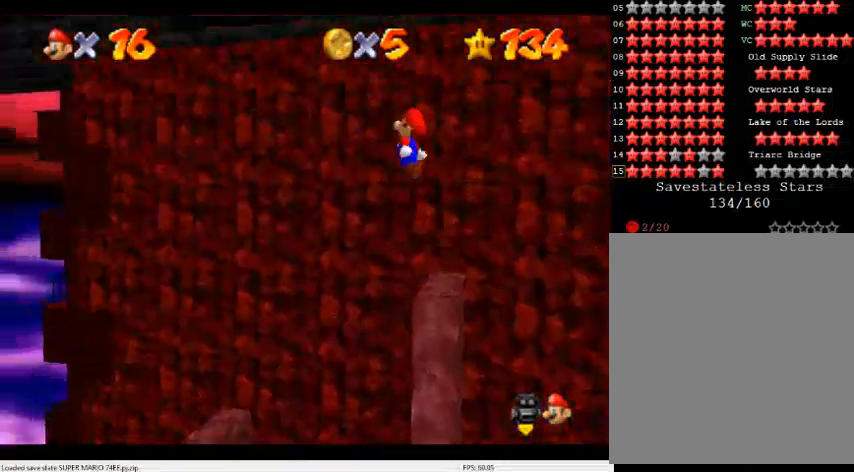
{"buttons": ["C_DOWN", "C_LEFT"], "left_stick": "up-left", "events": [[333, "A", "up"], [467, "C_LEFT", "down"], [500, "C_DOWN", "down"]]}
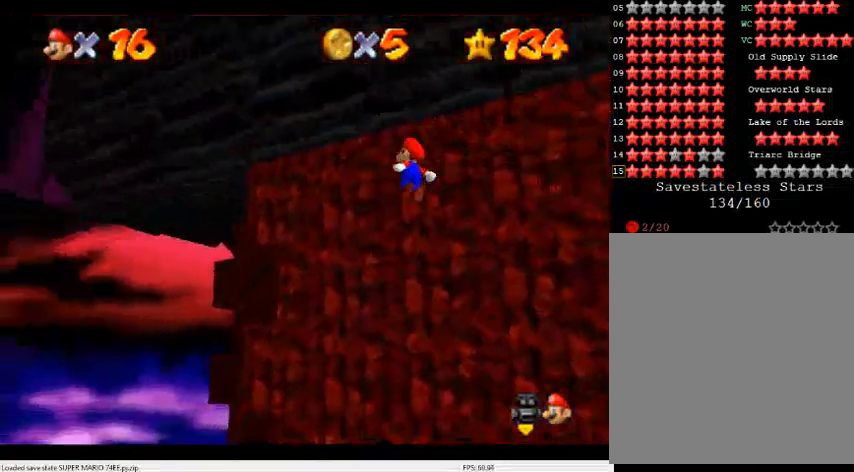
{"buttons": ["C_LEFT"], "left_stick": "right", "events": [[100, "C_DOWN", "up"], [100, "C_LEFT", "up"], [267, "left_stick", "center"], [300, "C_LEFT", "down"], [367, "C_LEFT", "up"], [400, "left_stick", "right"], [500, "C_LEFT", "down"]]}
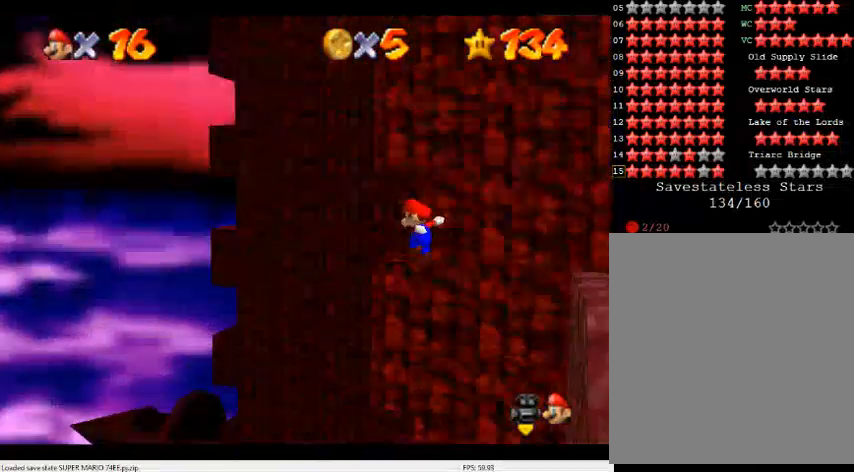
{"buttons": [], "left_stick": "up-right", "events": [[33, "C_DOWN", "down"], [67, "C_DOWN", "up"], [100, "C_LEFT", "up"], [200, "A", "down"], [233, "left_stick", "up-right"], [367, "A", "up"]]}
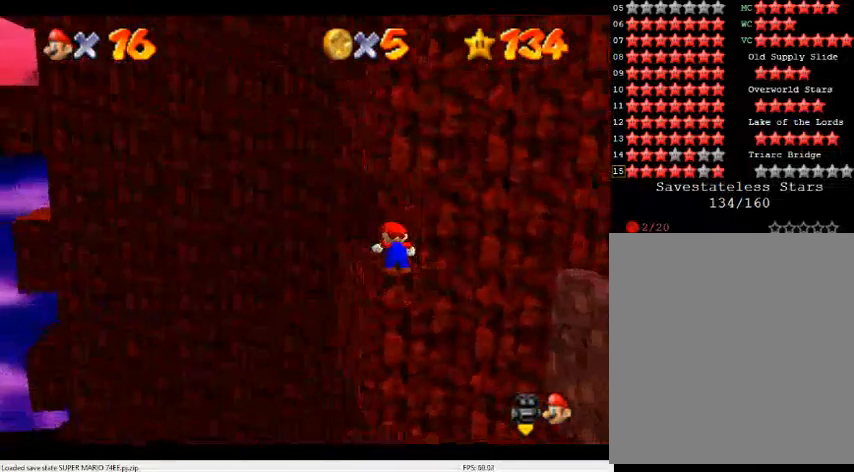
{"buttons": [], "left_stick": "up-right", "events": []}
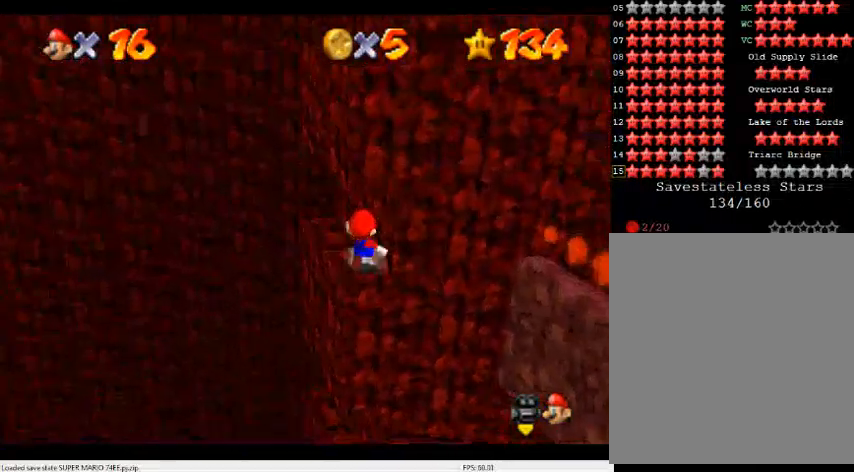
{"buttons": ["A", "Z"], "left_stick": "up-left", "events": [[33, "left_stick", "up-left"], [167, "left_stick", "left"], [267, "Z", "down"], [333, "A", "down"], [400, "left_stick", "up-left"]]}
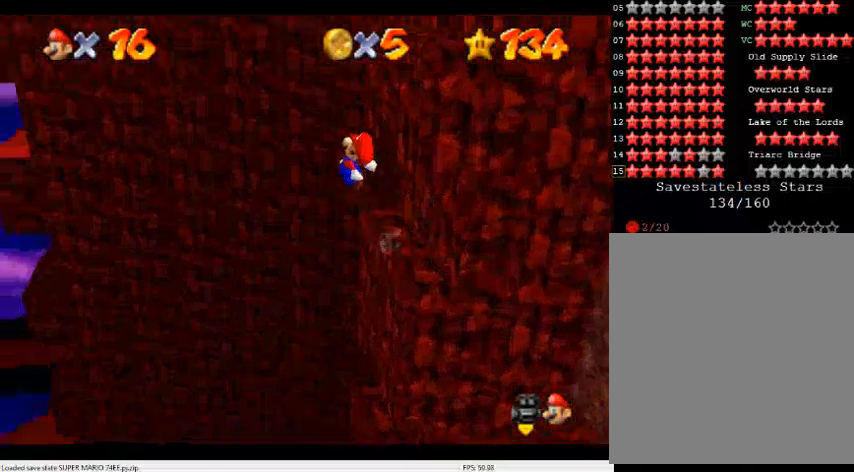
{"buttons": ["A", "Z"], "left_stick": "center", "events": [[333, "left_stick", "up"], [500, "left_stick", "center"]]}
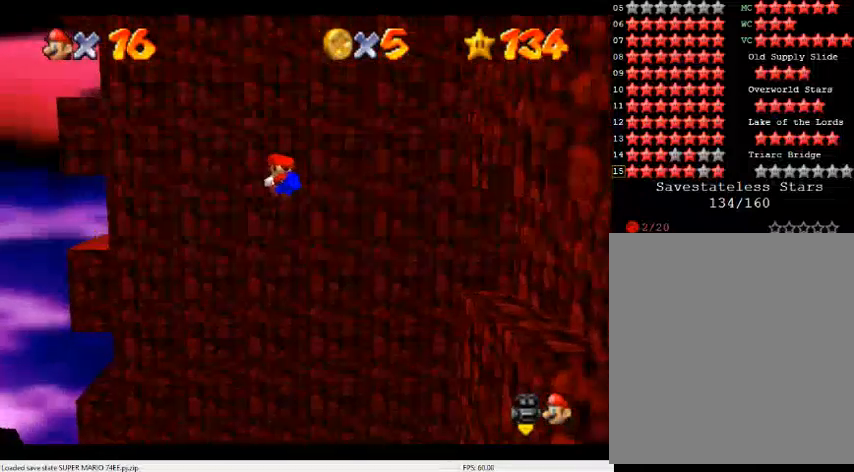
{"buttons": ["A"], "left_stick": "down-right", "events": [[233, "left_stick", "left"], [300, "left_stick", "up-left"], [333, "Z", "up"], [433, "left_stick", "down-right"]]}
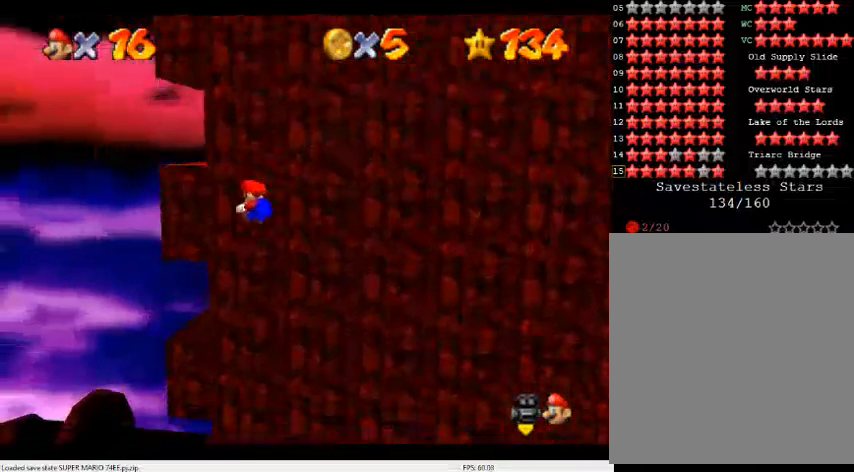
{"buttons": ["A"], "left_stick": "up", "events": [[200, "left_stick", "center"], [300, "left_stick", "up"], [400, "left_stick", "center"], [500, "left_stick", "up"]]}
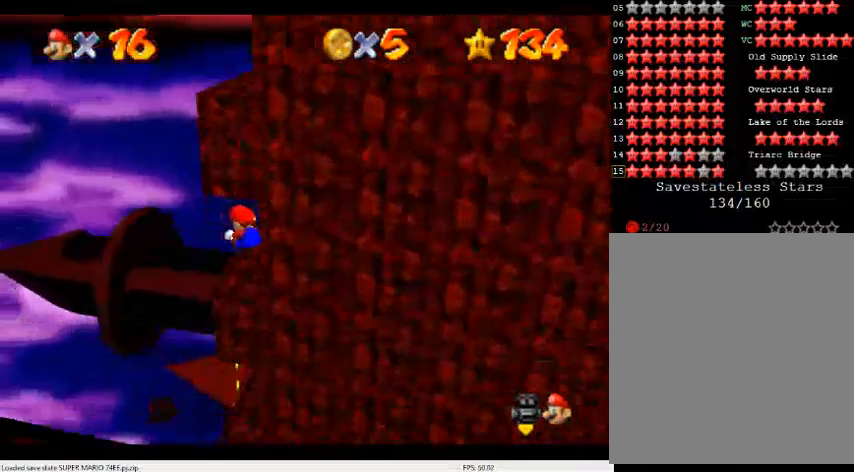
{"buttons": [], "left_stick": "center", "events": [[67, "A", "up"], [167, "left_stick", "right"], [233, "A", "down"], [367, "A", "up"], [400, "left_stick", "center"]]}
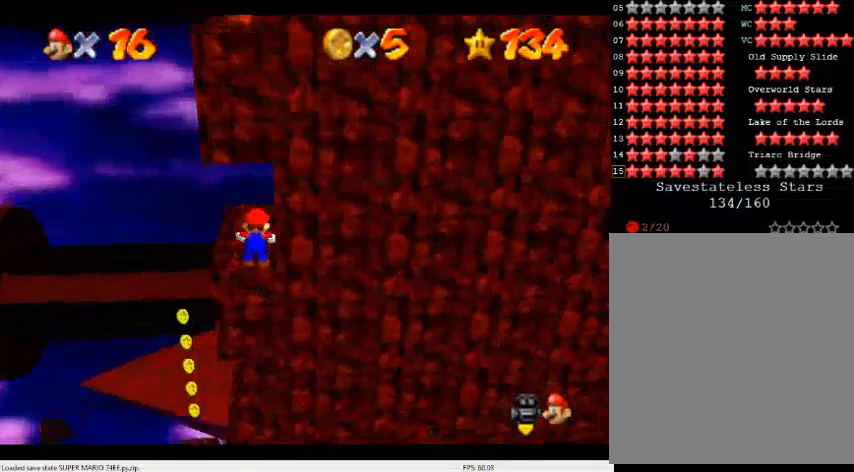
{"buttons": [], "left_stick": "center", "events": []}
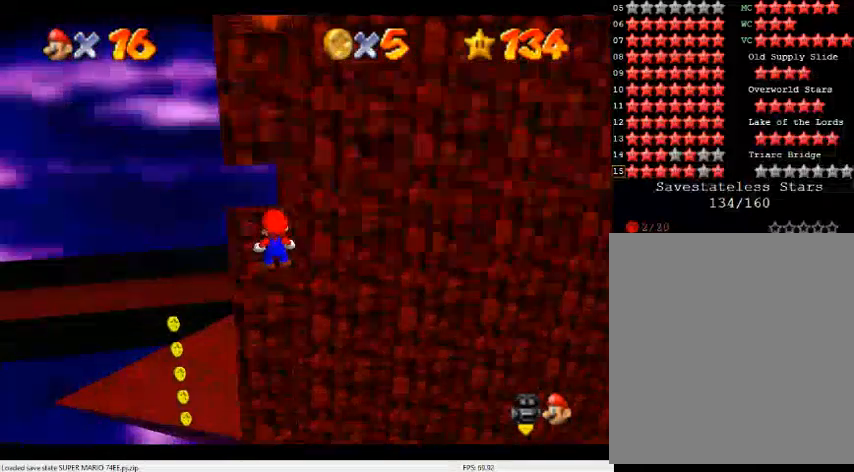
{"buttons": [], "left_stick": "up-right", "events": [[100, "left_stick", "left"], [167, "left_stick", "up-left"], [433, "left_stick", "up-right"]]}
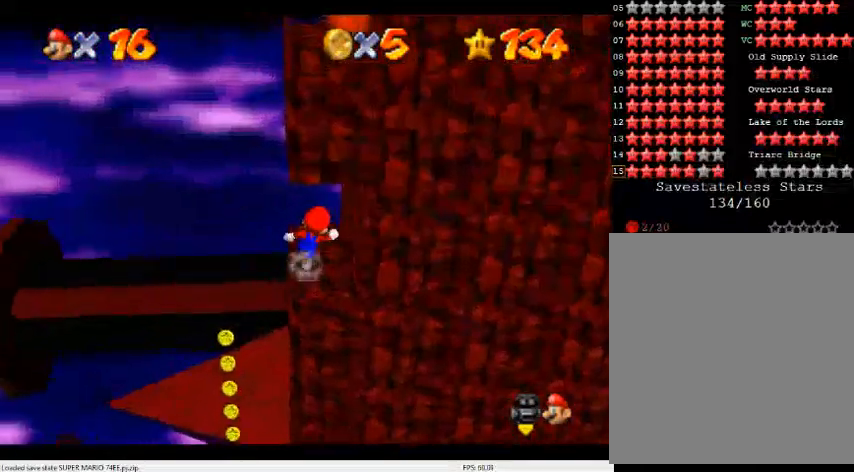
{"buttons": ["A"], "left_stick": "right", "events": [[33, "left_stick", "down-right"], [133, "left_stick", "left"], [367, "A", "down"], [500, "left_stick", "right"]]}
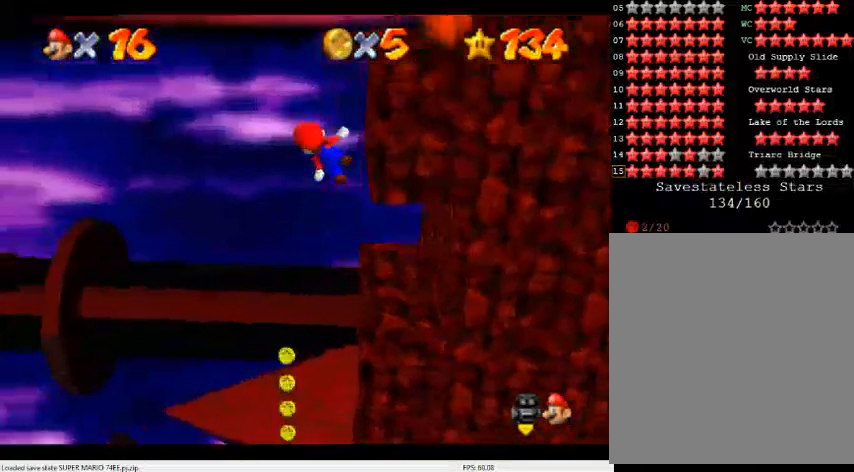
{"buttons": [], "left_stick": "right", "events": [[367, "A", "up"]]}
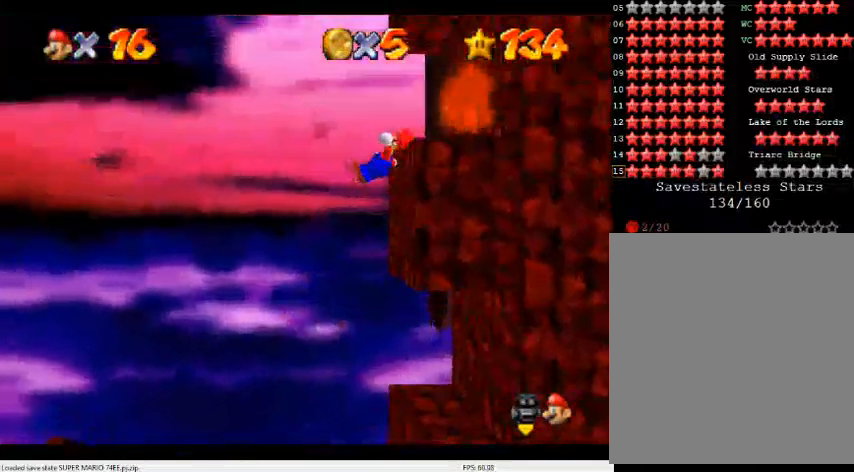
{"buttons": [], "left_stick": "center", "events": [[133, "A", "down"], [267, "A", "up"], [267, "left_stick", "center"]]}
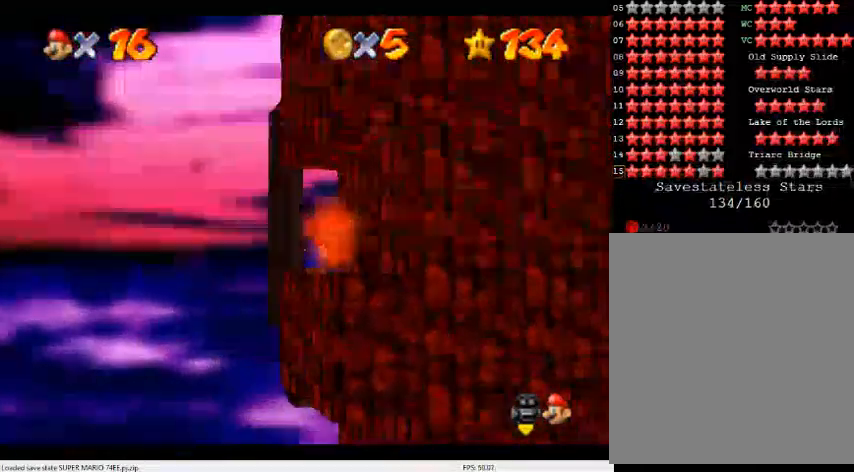
{"buttons": ["A", "B"], "left_stick": "down-right", "events": [[233, "A", "down"], [333, "left_stick", "down-right"], [500, "B", "down"]]}